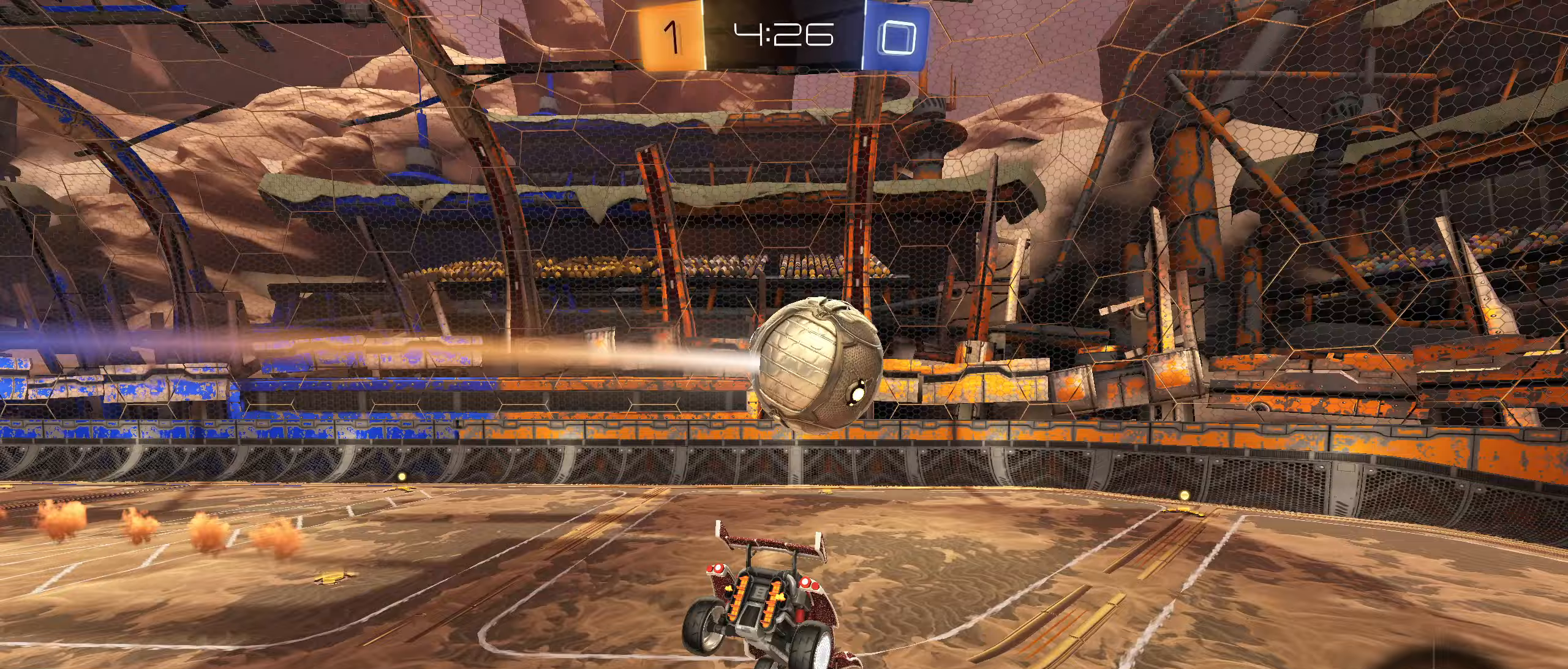
Gameplay with a controller (PlayStation layout); each line is a JSON object with the inputs held at the frame after it (dt_ms = milliseconds from this image to that frame). "events" lists button and stick changes between this image and that frame as [ms after this image, input, new state], when the widget could be followed in between.
{"dt_ms": 300, "buttons": ["L1"], "left_stick": "down-right", "right_stick": "center", "events": [[33, "R1", "down"], [33, "left_stick", "right"], [117, "R1", "up"], [200, "left_stick", "down-right"], [233, "L1", "down"]]}
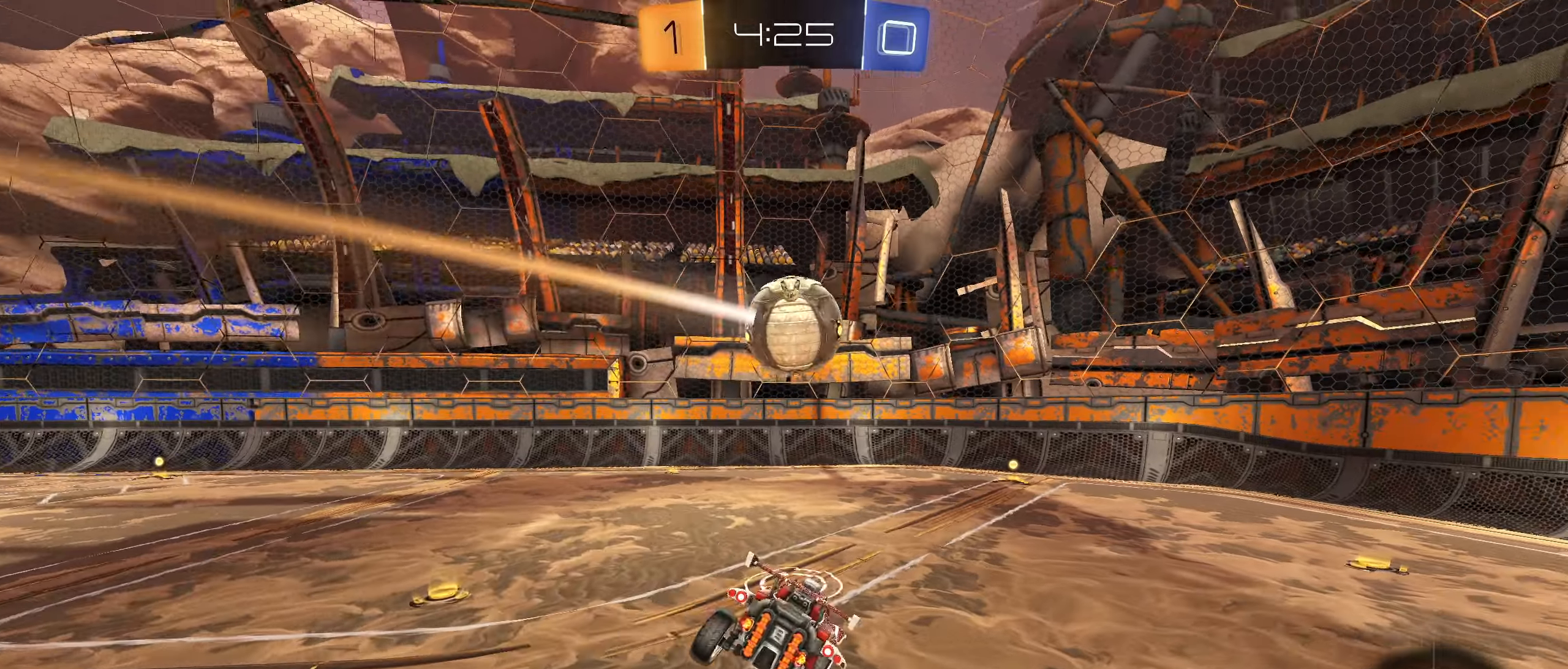
{"dt_ms": 500, "buttons": ["CIRCLE", "R2"], "left_stick": "left", "right_stick": "center", "events": [[67, "L1", "up"], [67, "left_stick", "right"], [100, "R2", "down"], [250, "CIRCLE", "down"], [350, "left_stick", "center"], [450, "left_stick", "left"]]}
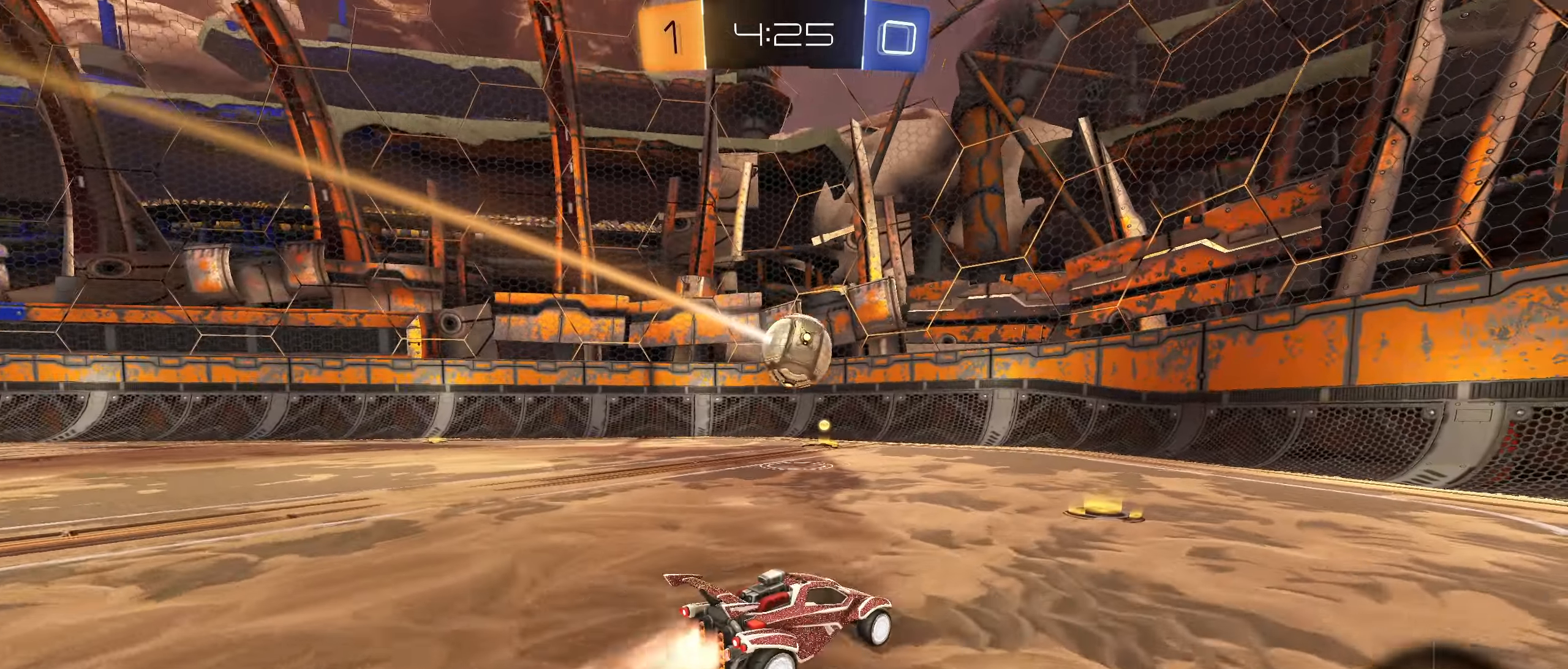
{"dt_ms": 500, "buttons": ["CIRCLE", "R2"], "left_stick": "center", "right_stick": "center", "events": [[17, "L1", "down"], [133, "L1", "up"], [433, "left_stick", "center"]]}
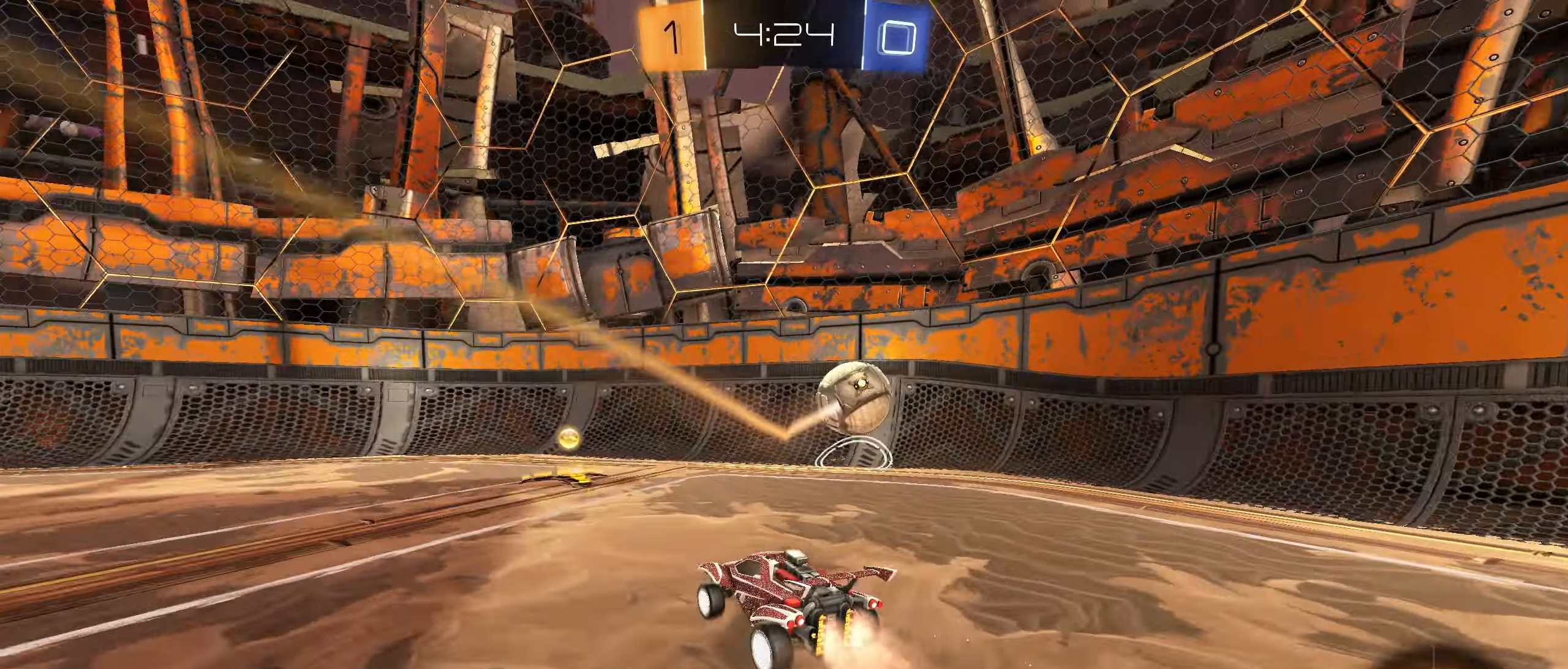
{"dt_ms": 500, "buttons": ["R2"], "left_stick": "right", "right_stick": "center", "events": [[67, "CIRCLE", "up"], [67, "L1", "down"], [67, "left_stick", "right"], [233, "L1", "up"]]}
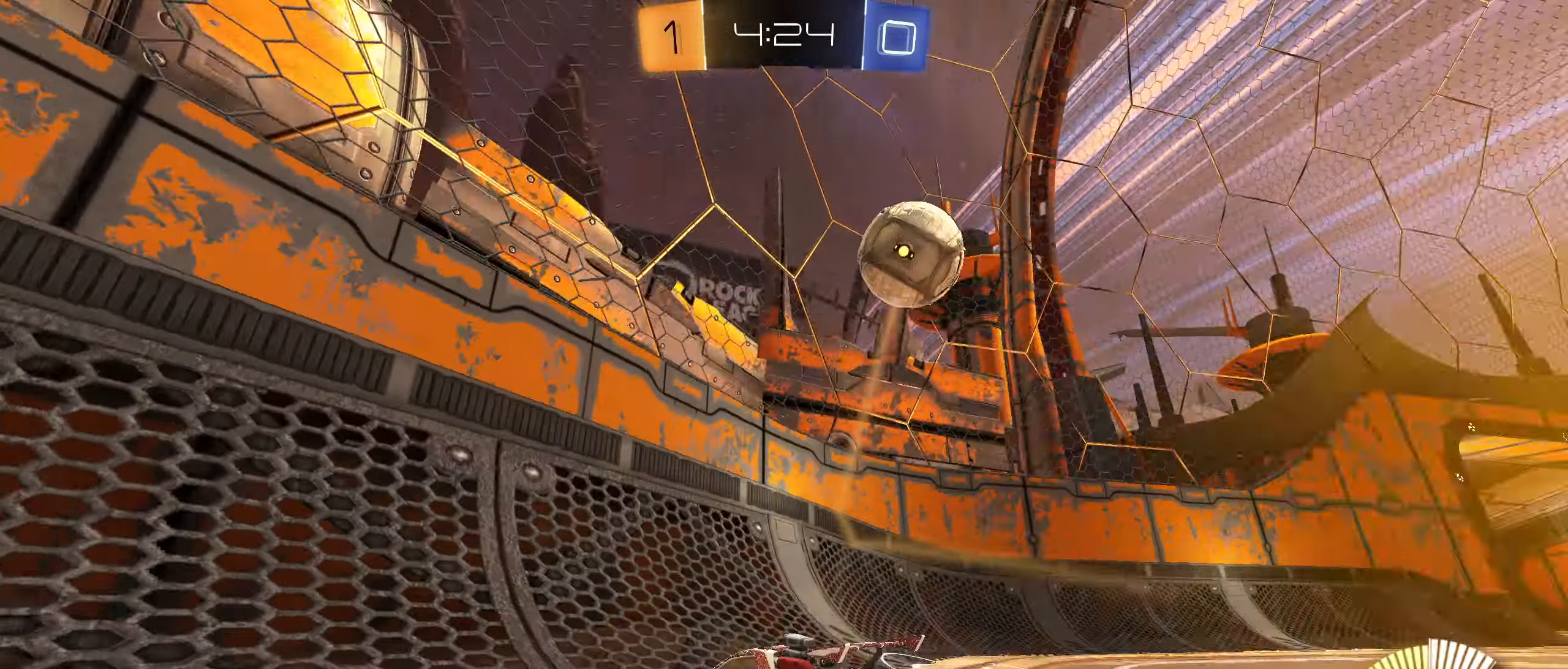
{"dt_ms": 500, "buttons": ["R2"], "left_stick": "center", "right_stick": "center", "events": [[200, "left_stick", "down-left"], [317, "left_stick", "center"], [400, "left_stick", "right"], [483, "left_stick", "center"]]}
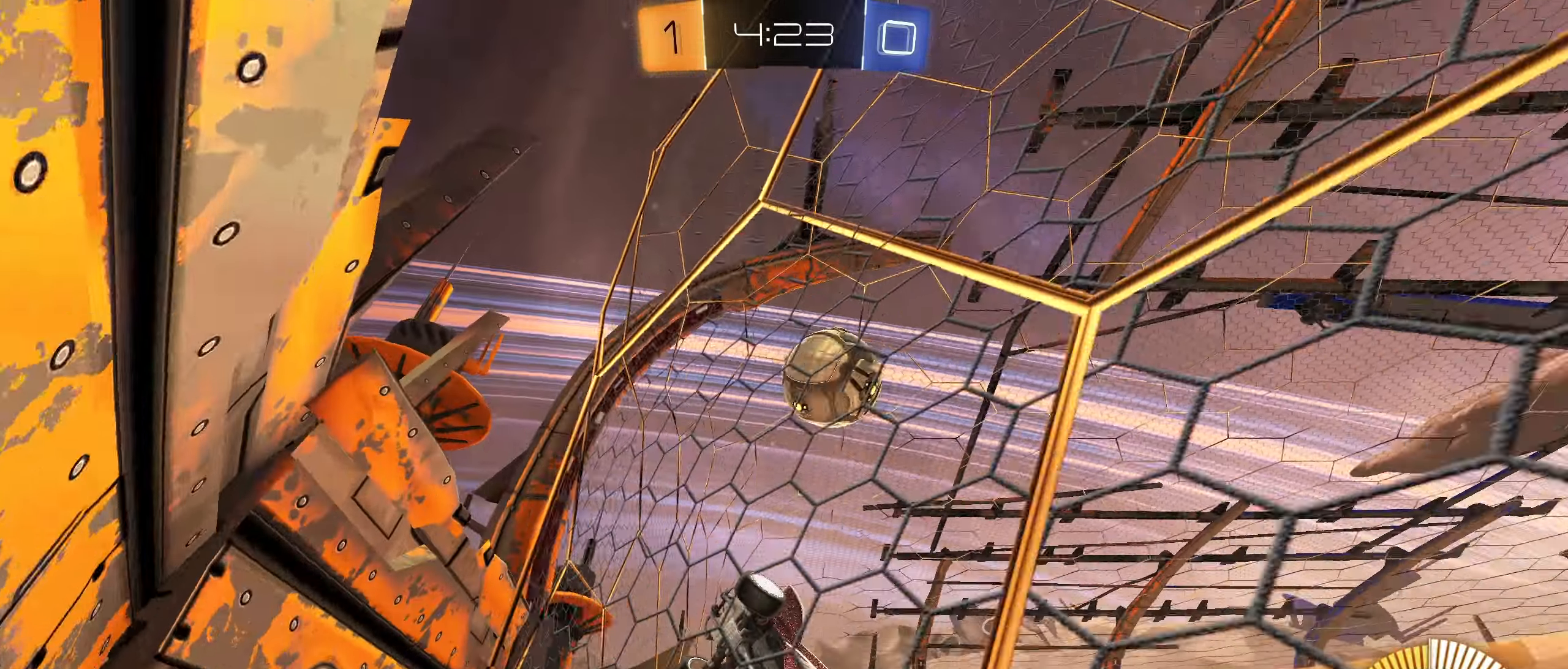
{"dt_ms": 500, "buttons": ["L2", "R2"], "left_stick": "right", "right_stick": "center", "events": [[267, "left_stick", "right"], [283, "R2", "up"], [383, "L2", "down"], [450, "R2", "down"]]}
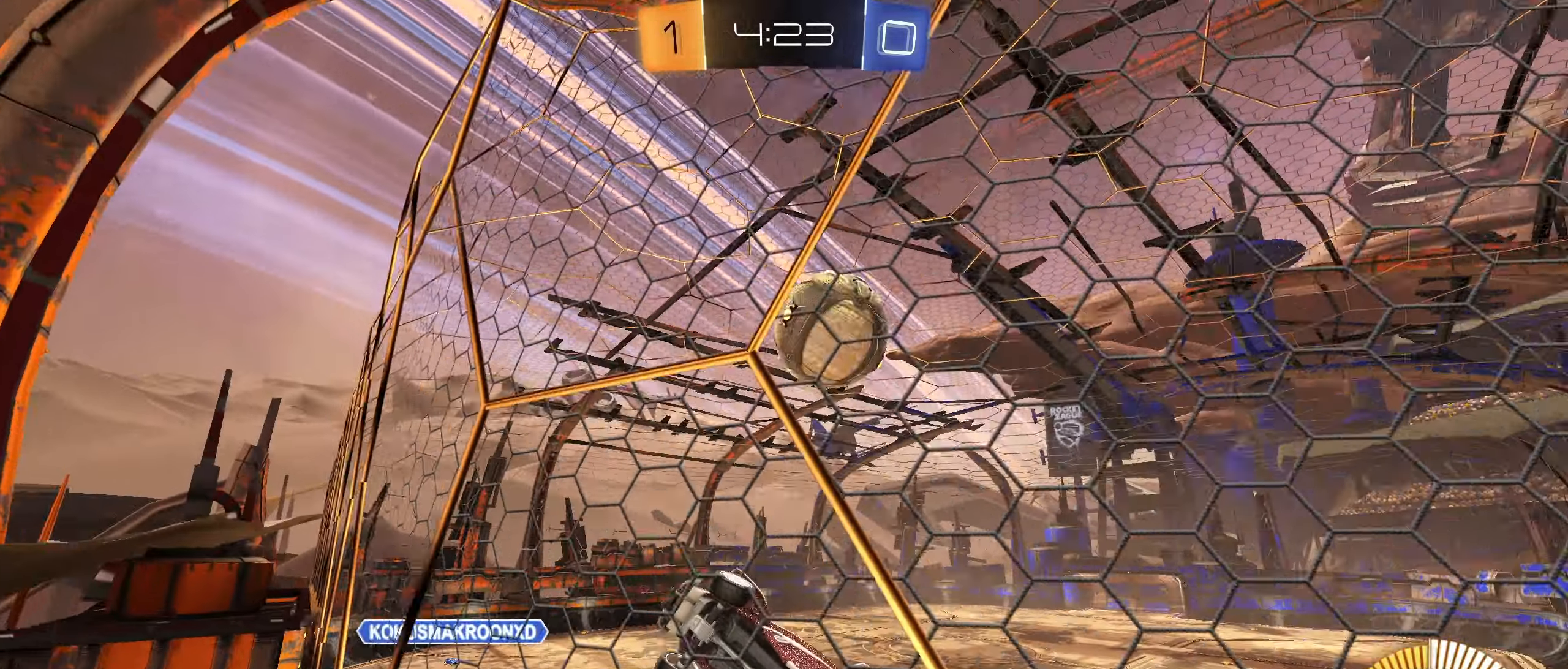
{"dt_ms": 500, "buttons": ["L2"], "left_stick": "right", "right_stick": "center", "events": [[50, "L1", "down"], [50, "L2", "up"], [100, "left_stick", "down-left"], [117, "L1", "up"], [217, "left_stick", "right"], [350, "L1", "down"], [450, "L1", "up"], [483, "R2", "up"], [500, "L2", "down"]]}
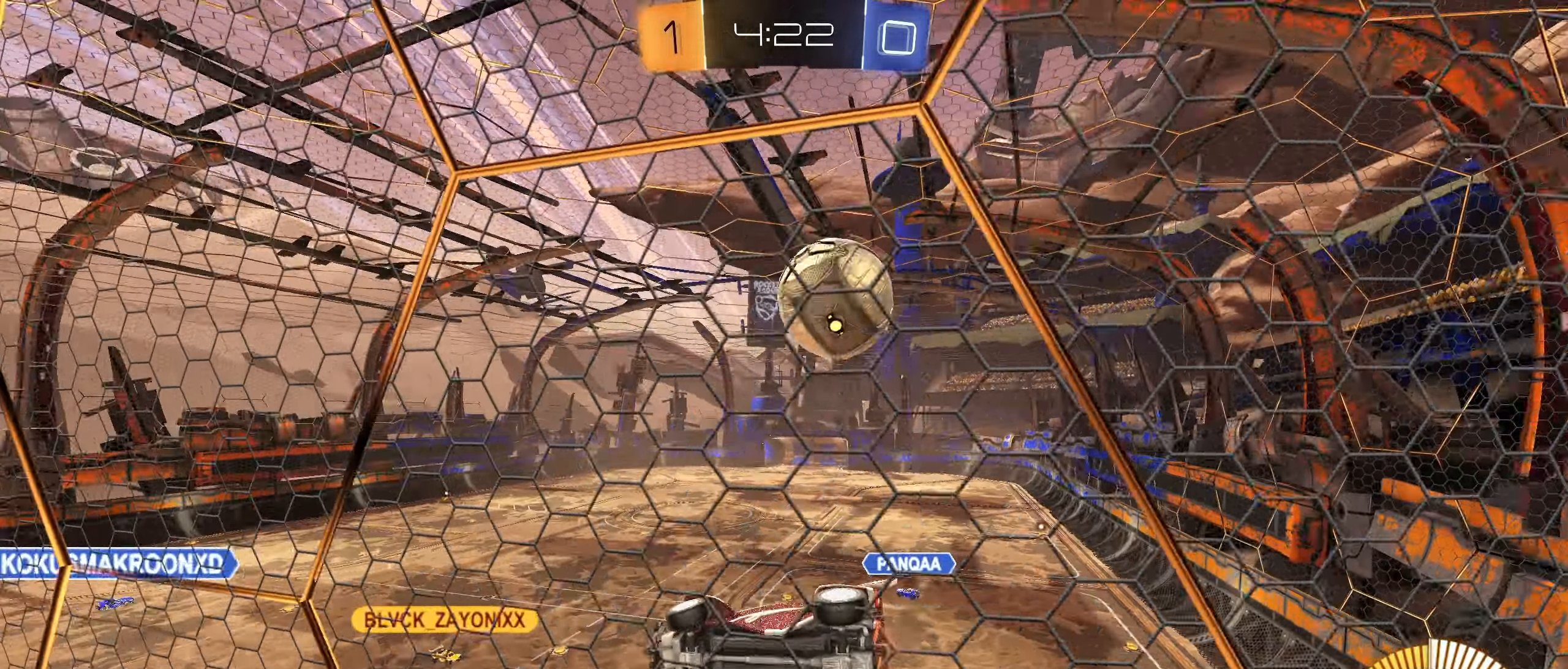
{"dt_ms": 500, "buttons": ["R2"], "left_stick": "center", "right_stick": "center", "events": [[117, "R2", "down"], [183, "L2", "up"], [333, "L2", "down"], [367, "R2", "up"], [367, "left_stick", "center"], [450, "L2", "up"], [467, "R2", "down"]]}
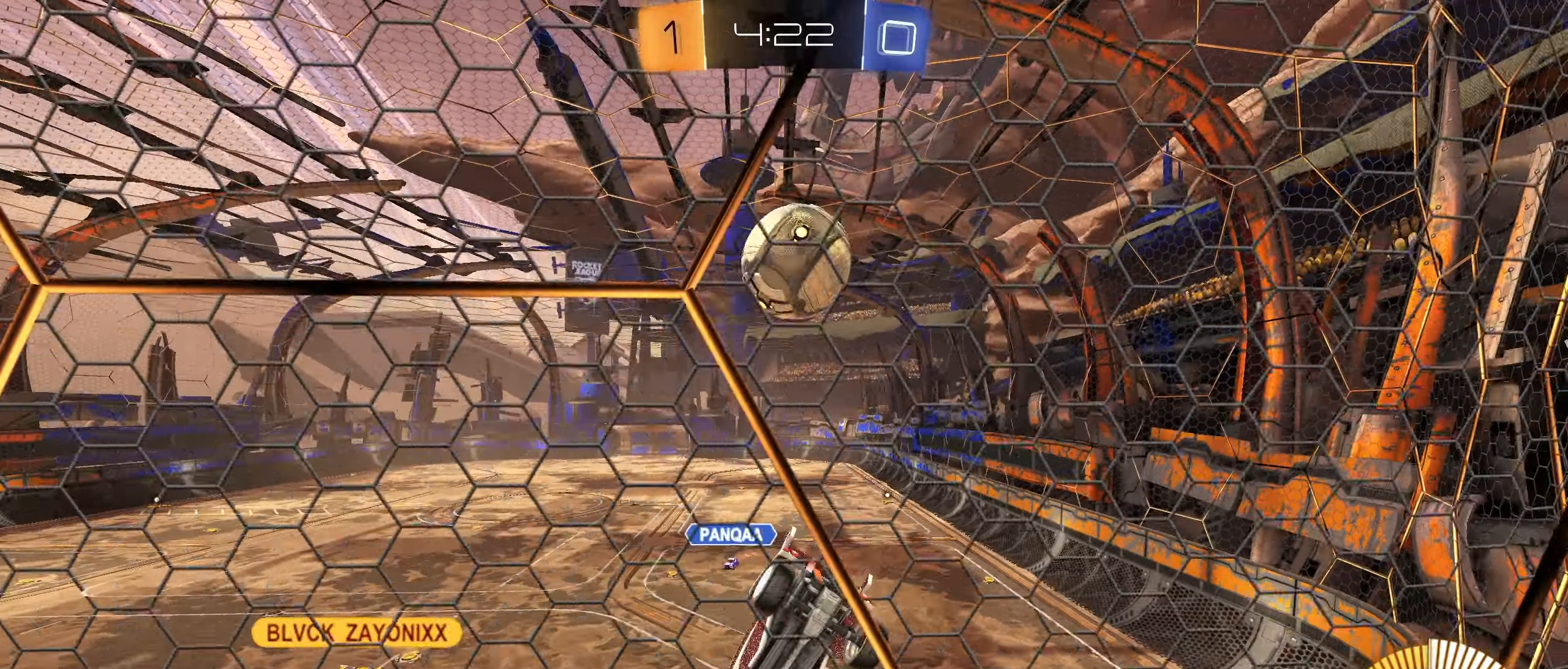
{"dt_ms": 500, "buttons": ["R2"], "left_stick": "center", "right_stick": "center", "events": [[33, "left_stick", "right"], [217, "left_stick", "center"]]}
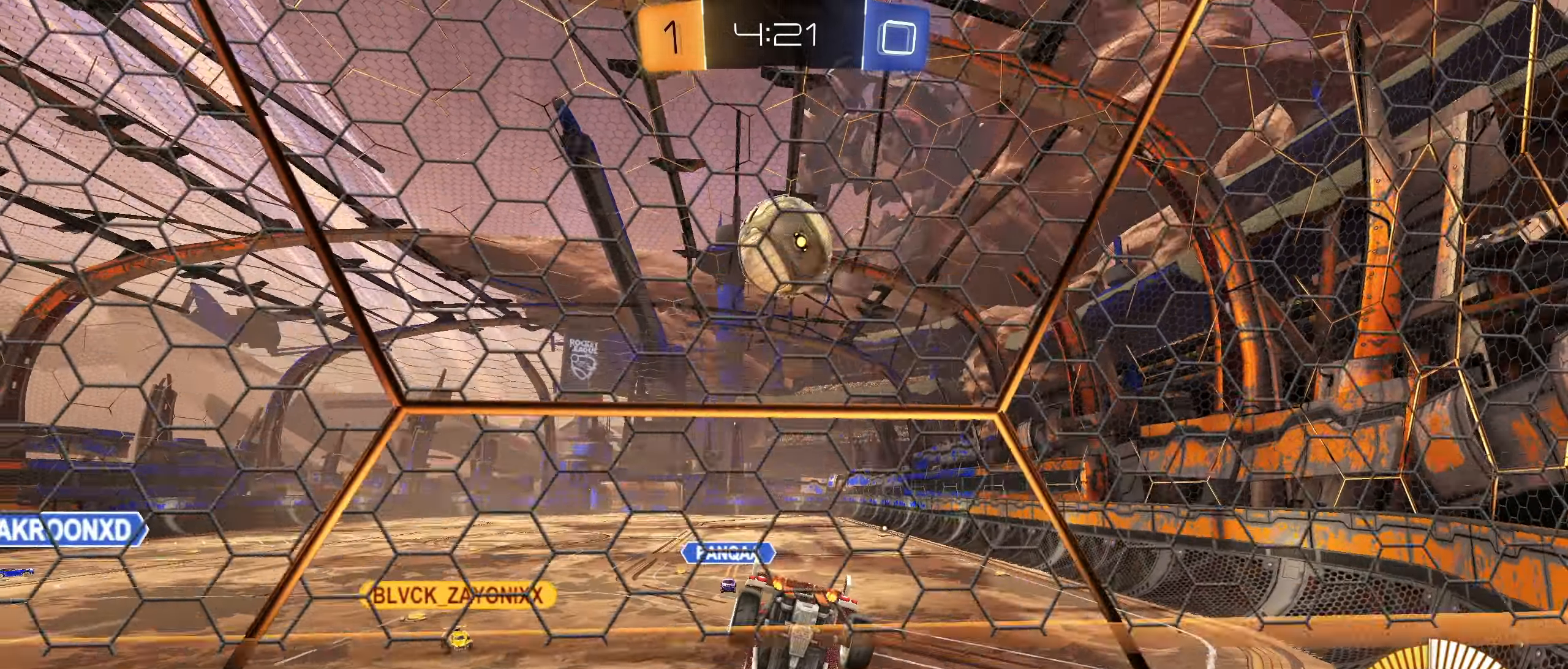
{"dt_ms": 500, "buttons": ["R2"], "left_stick": "left", "right_stick": "center", "events": [[167, "left_stick", "down-left"], [250, "left_stick", "left"], [267, "L2", "down"], [300, "R2", "up"], [333, "L1", "down"], [383, "L2", "up"], [467, "L1", "up"], [483, "R2", "down"]]}
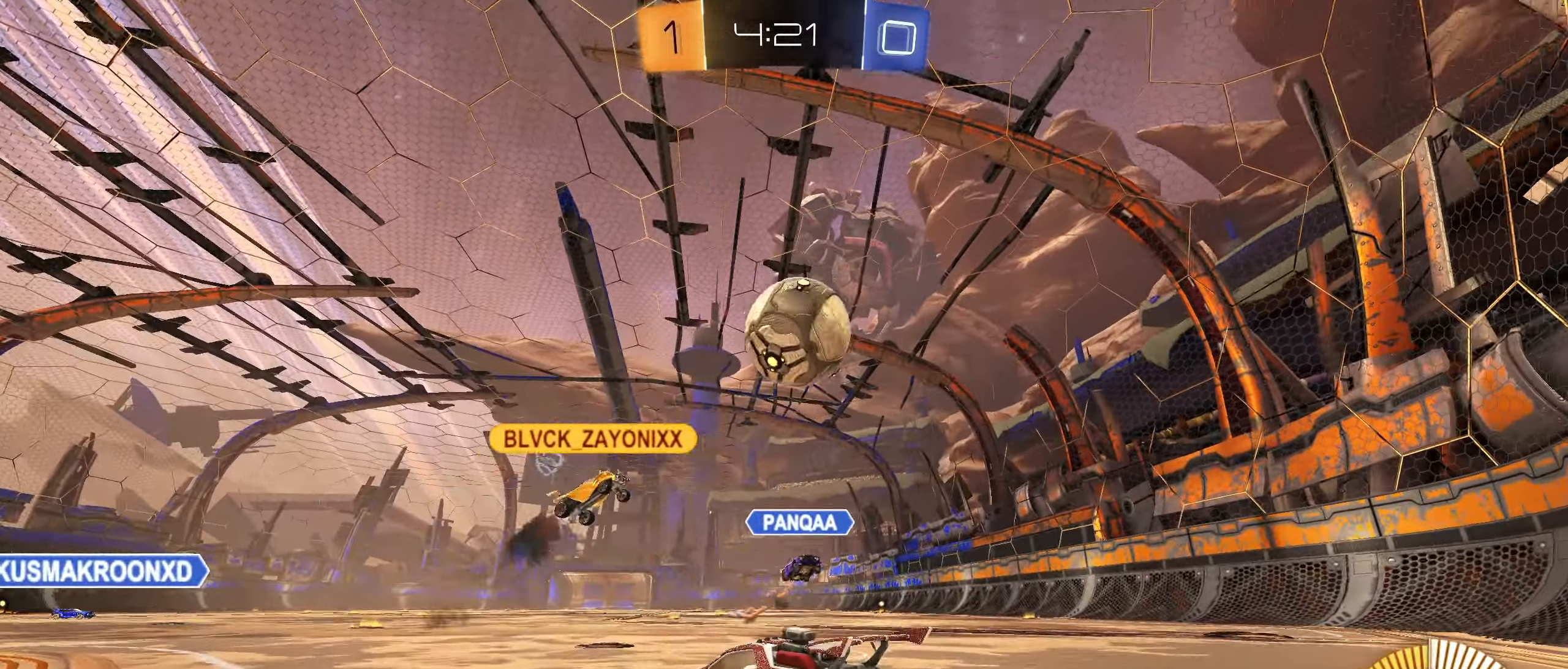
{"dt_ms": 500, "buttons": ["R2"], "left_stick": "right", "right_stick": "center", "events": [[167, "left_stick", "right"], [300, "L1", "down"], [400, "L1", "up"]]}
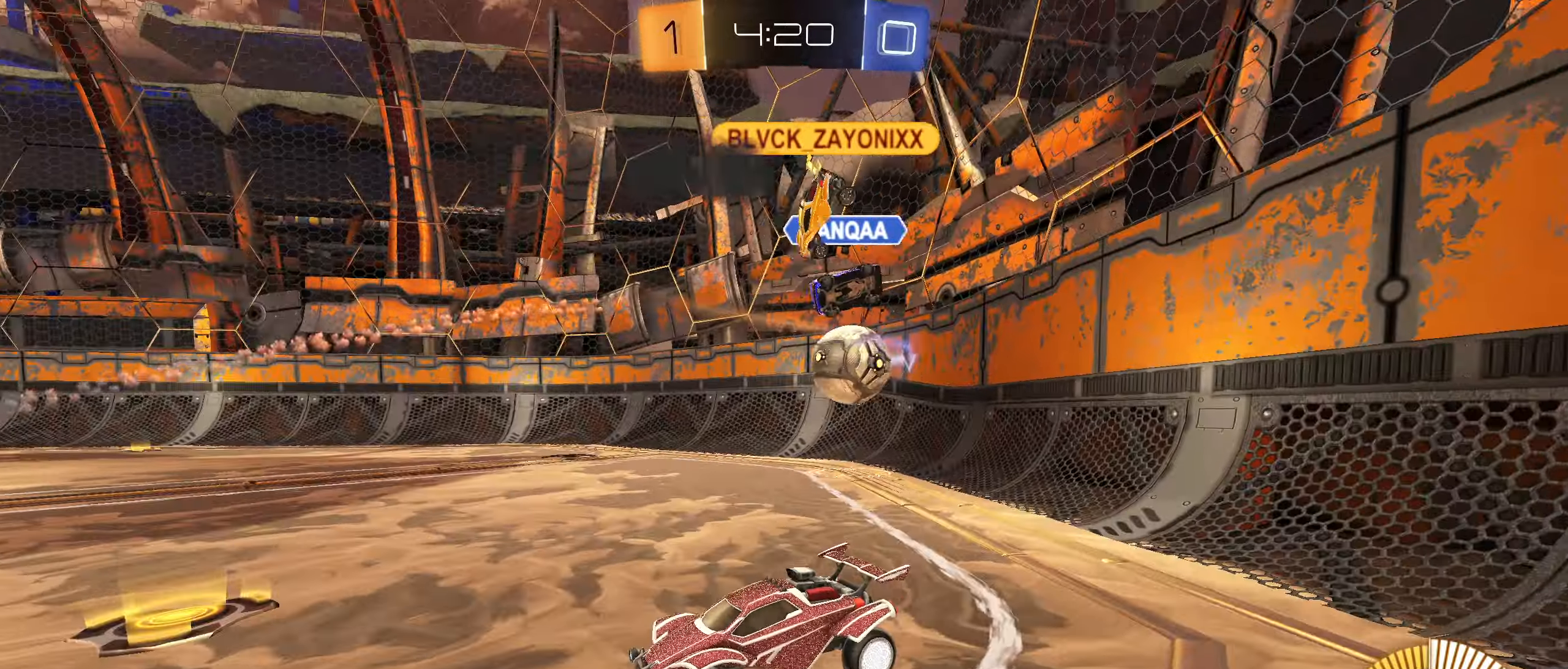
{"dt_ms": 500, "buttons": ["CIRCLE", "R2"], "left_stick": "center", "right_stick": "center", "events": [[217, "CIRCLE", "down"], [500, "left_stick", "center"]]}
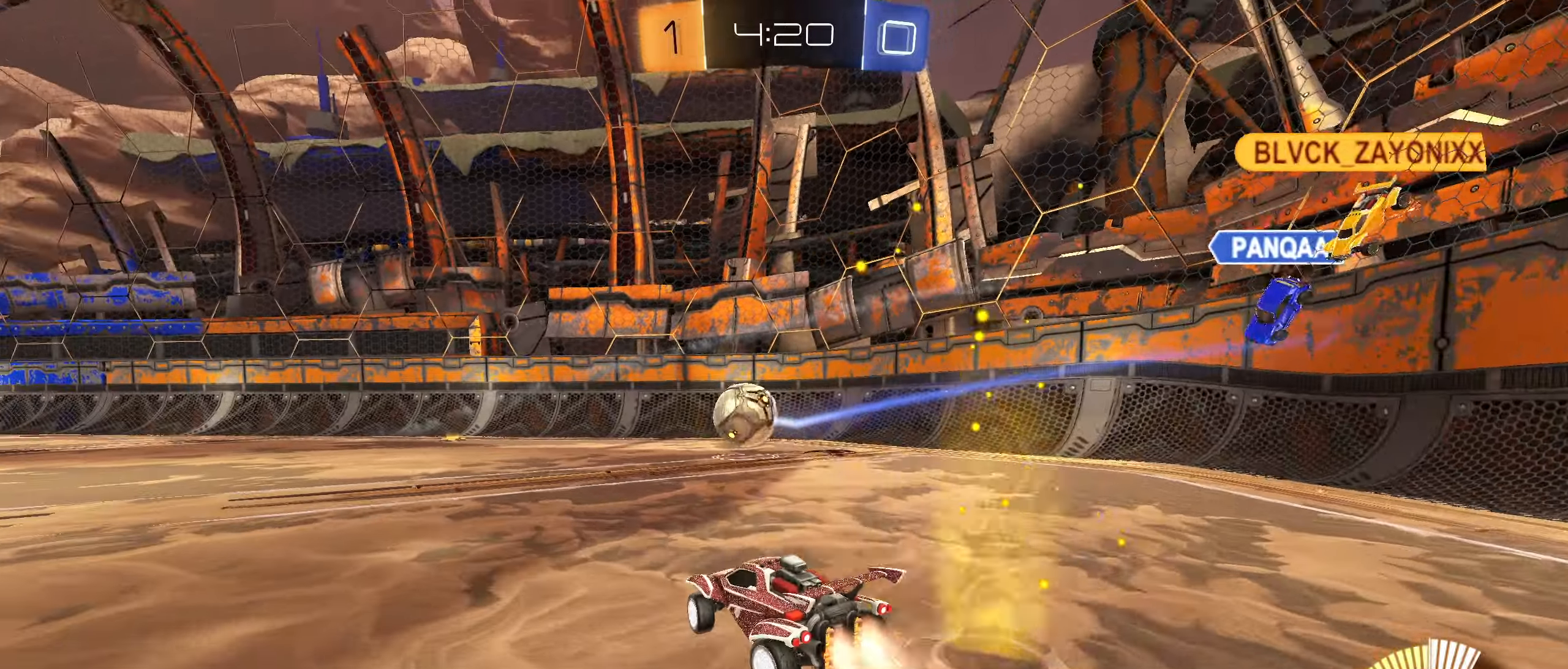
{"dt_ms": 500, "buttons": ["CIRCLE", "R2"], "left_stick": "center", "right_stick": "center", "events": [[134, "left_stick", "down-left"], [217, "TRIANGLE", "down"], [217, "left_stick", "center"], [317, "TRIANGLE", "up"]]}
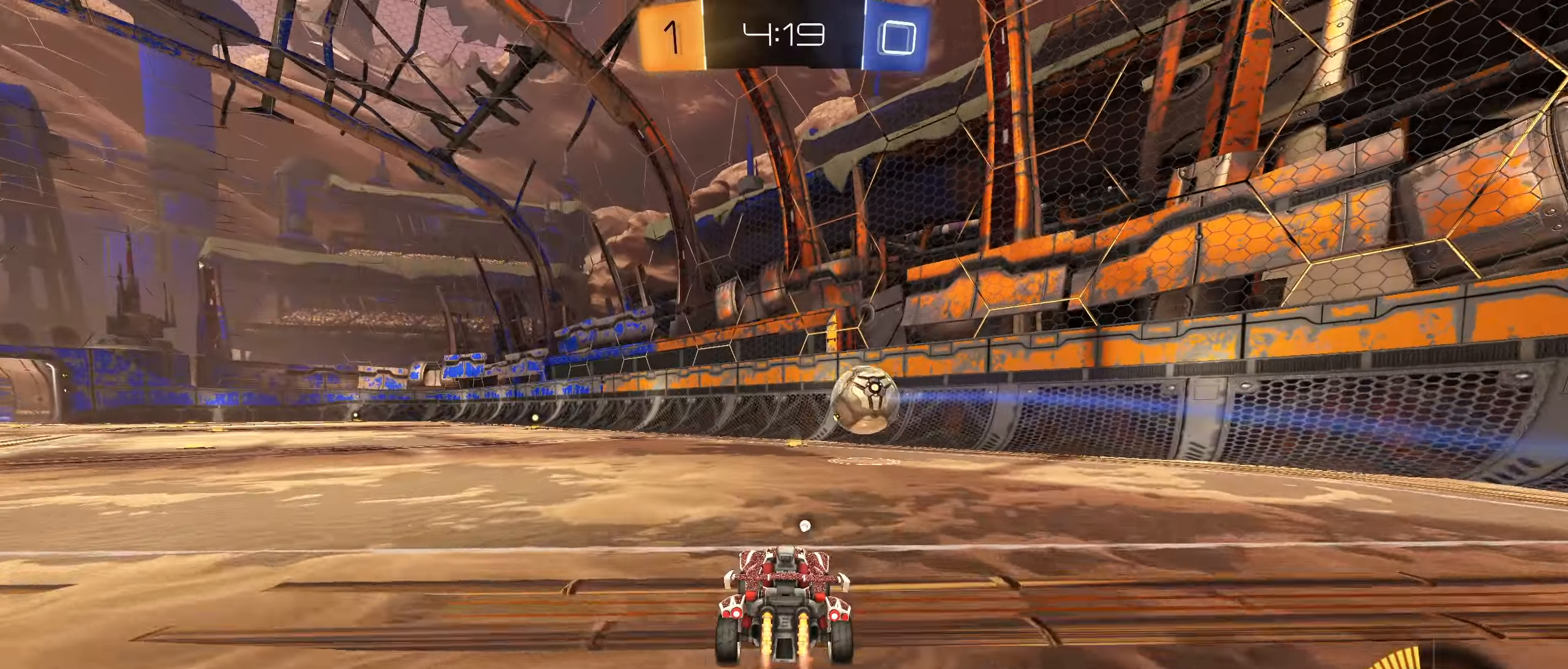
{"dt_ms": 500, "buttons": ["CIRCLE", "R2"], "left_stick": "down-left", "right_stick": "center", "events": [[84, "left_stick", "down-left"], [184, "left_stick", "center"], [334, "left_stick", "right"], [484, "left_stick", "down-left"]]}
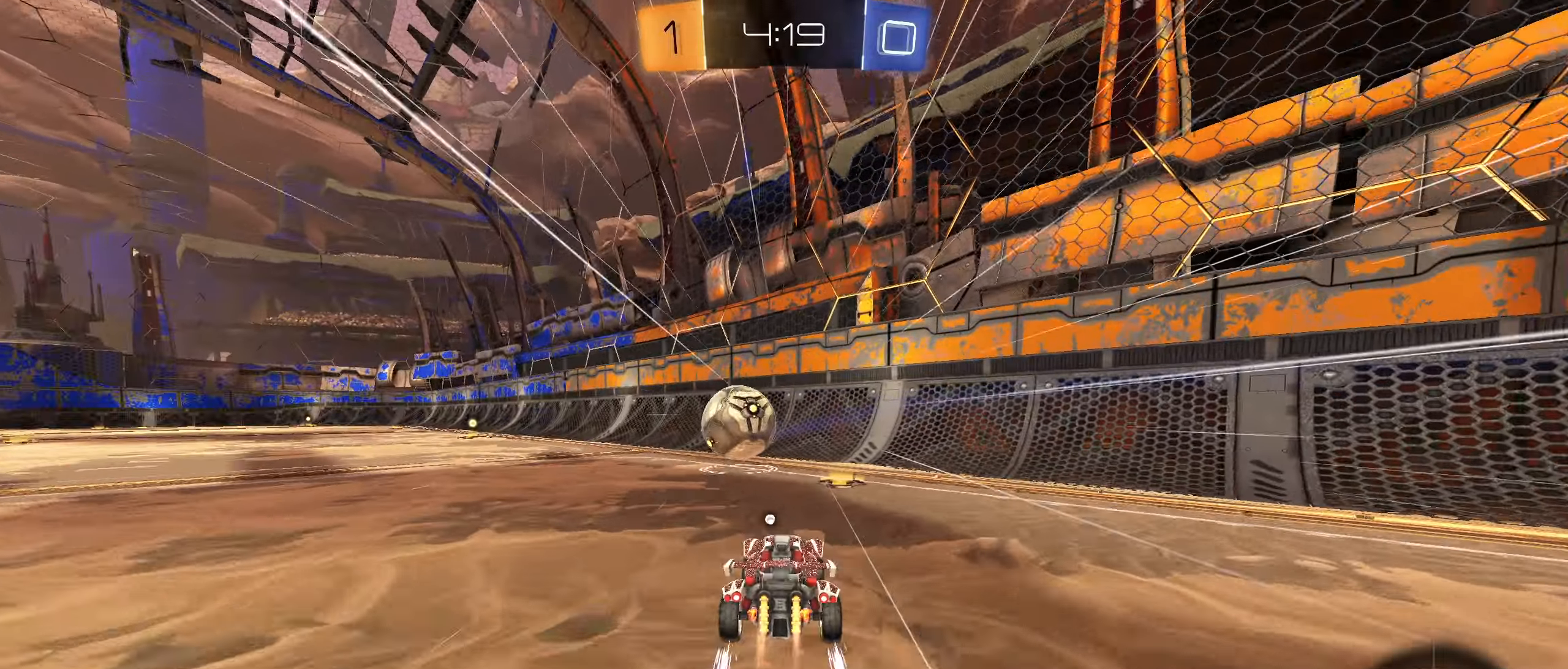
{"dt_ms": 500, "buttons": ["R2"], "left_stick": "right", "right_stick": "center", "events": [[200, "CIRCLE", "up"], [250, "left_stick", "center"], [500, "left_stick", "right"]]}
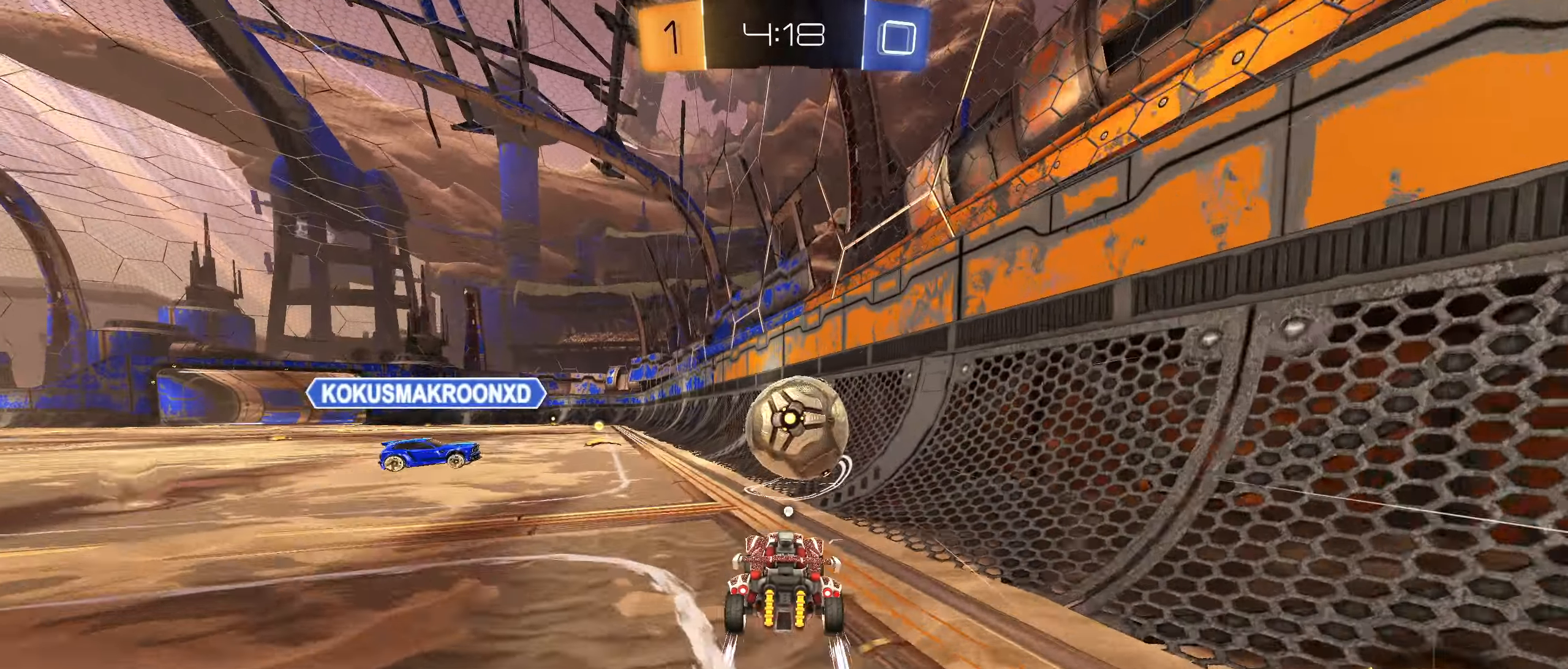
{"dt_ms": 500, "buttons": ["R2"], "left_stick": "left", "right_stick": "center", "events": [[267, "left_stick", "center"], [317, "left_stick", "left"], [334, "L1", "down"], [467, "L1", "up"]]}
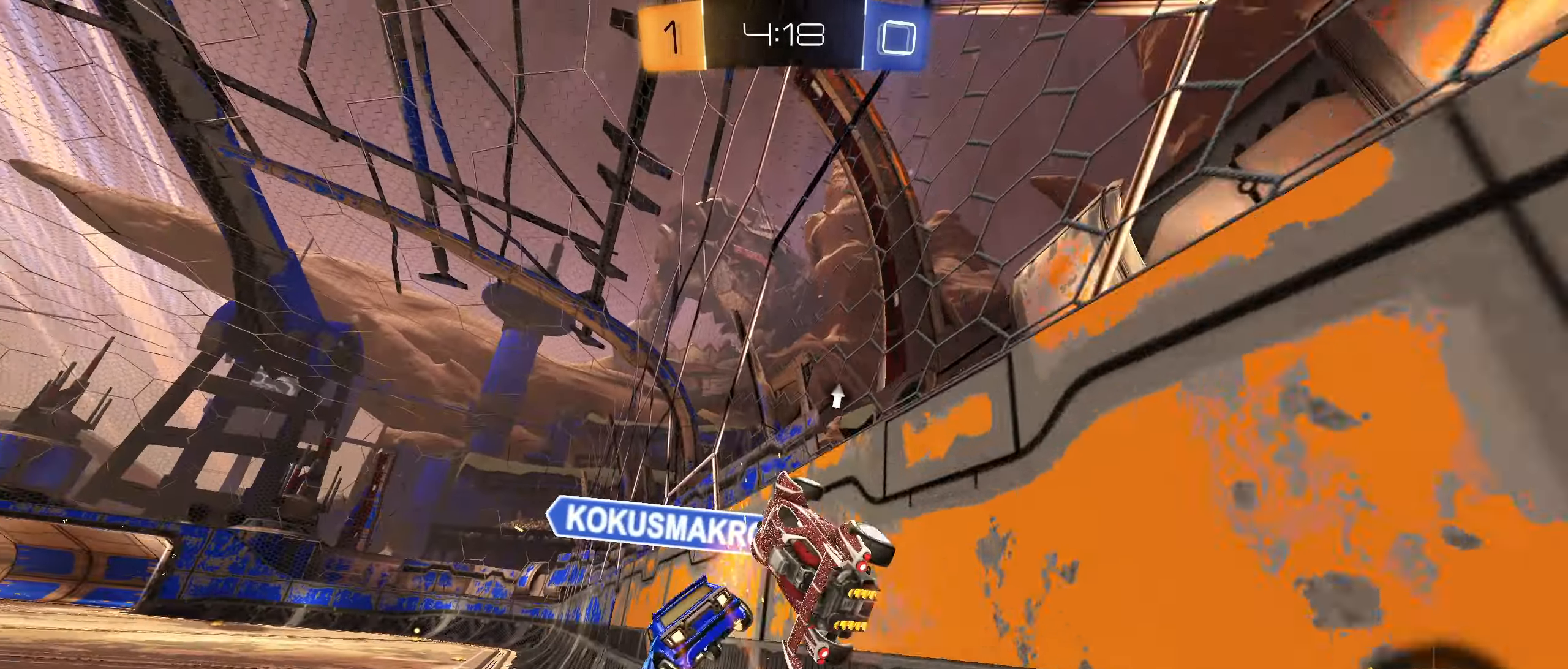
{"dt_ms": 500, "buttons": ["R2"], "left_stick": "left", "right_stick": "center", "events": [[350, "L1", "down"], [484, "L1", "up"]]}
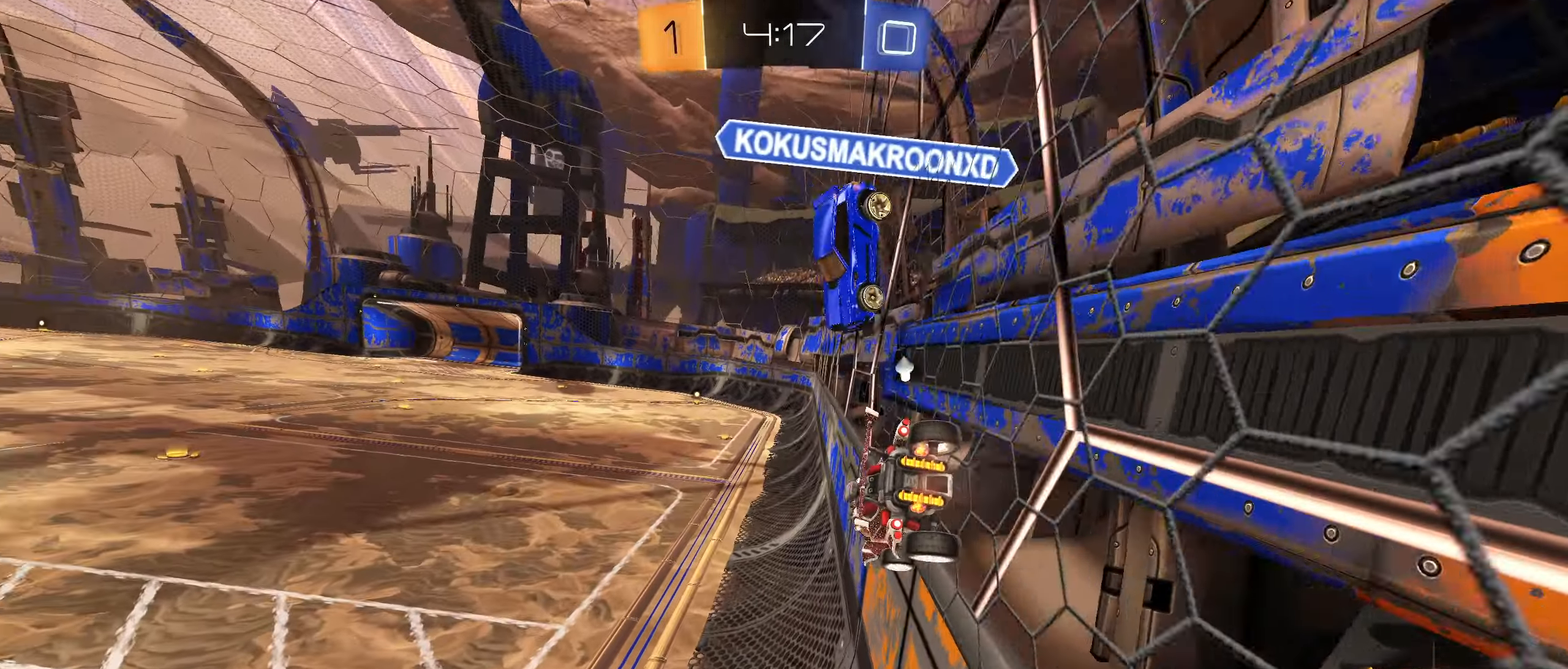
{"dt_ms": 500, "buttons": ["CIRCLE", "R2"], "left_stick": "left", "right_stick": "center", "events": [[184, "L1", "down"], [267, "L1", "up"], [384, "CIRCLE", "down"]]}
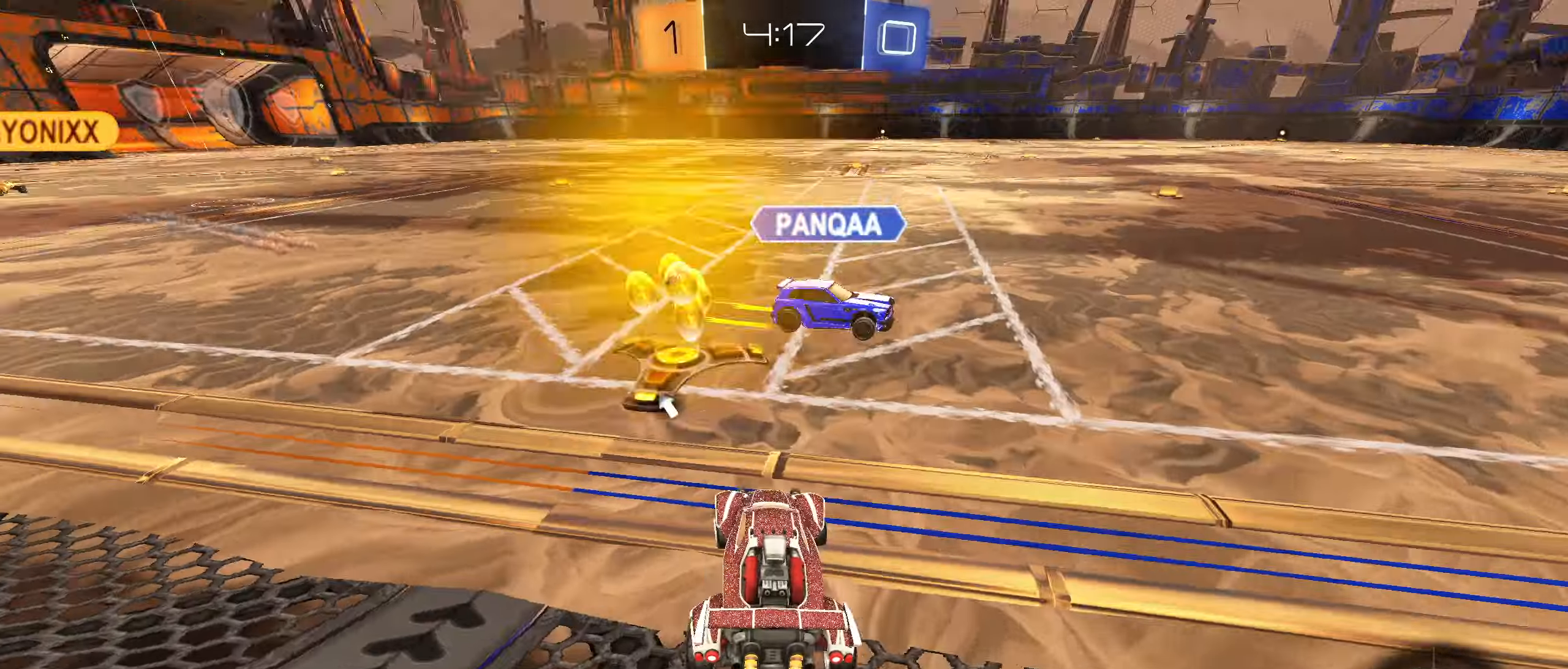
{"dt_ms": 500, "buttons": ["R2"], "left_stick": "left", "right_stick": "center", "events": [[334, "CIRCLE", "up"]]}
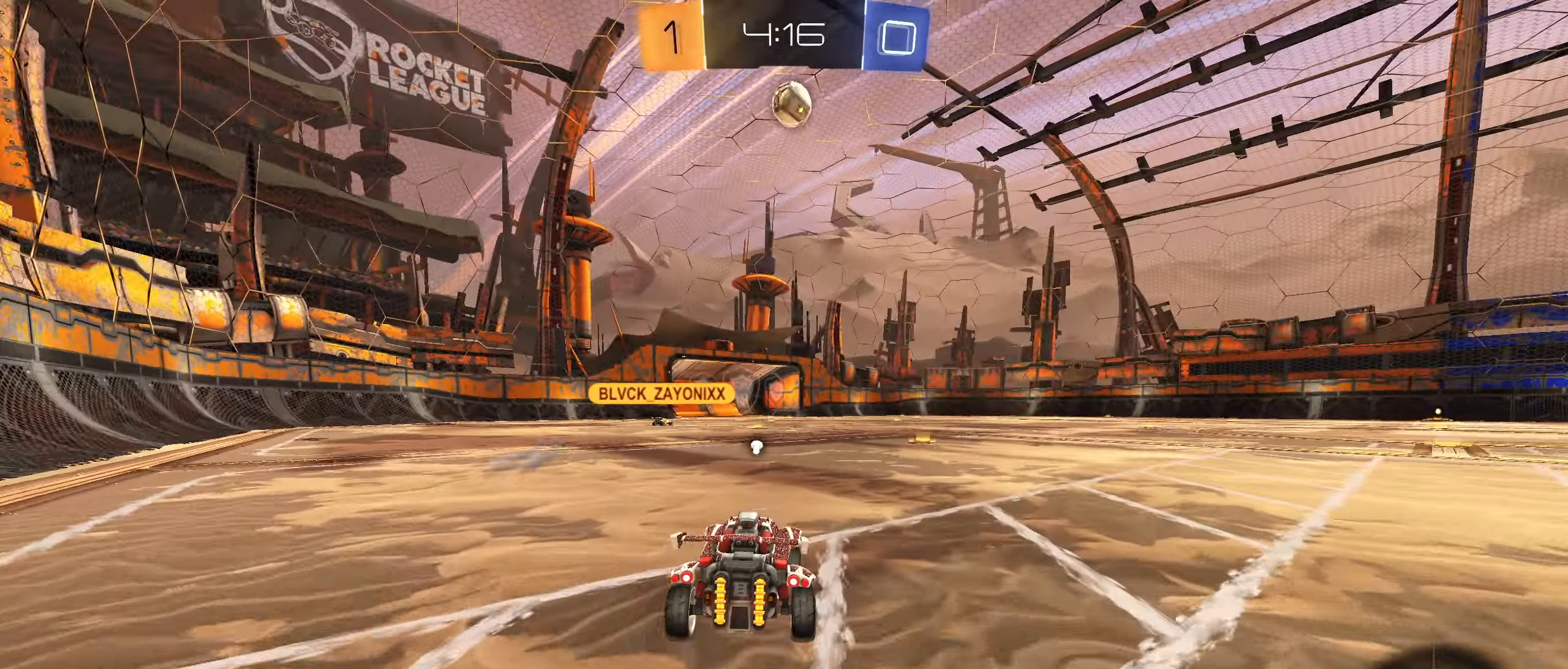
{"dt_ms": 500, "buttons": ["L1", "R2"], "left_stick": "down", "right_stick": "center", "events": [[17, "left_stick", "right"], [117, "CROSS", "down"], [117, "L1", "down"], [117, "left_stick", "up"], [184, "CROSS", "up"], [234, "CROSS", "down"], [317, "left_stick", "down"], [384, "CROSS", "up"]]}